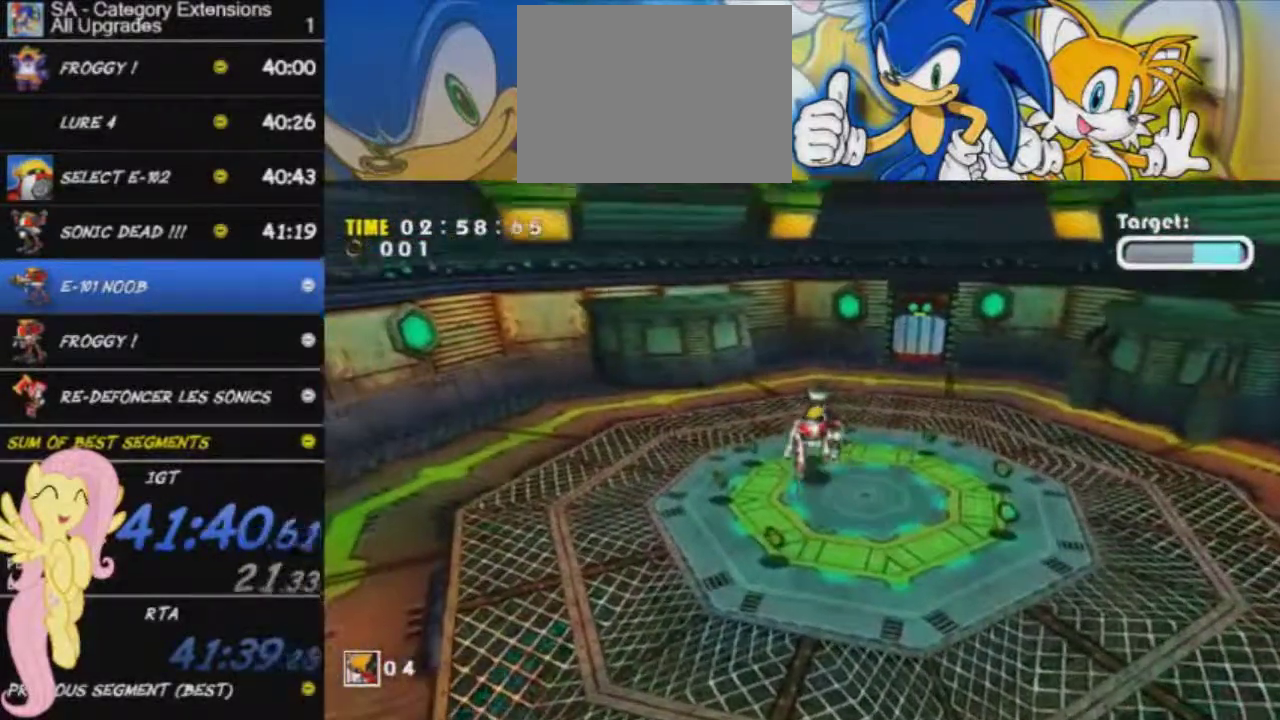
Gameplay with a controller (Xbox layout); each line is a JSON object with the inputs held at the frame after it. "events" lists button and stick changes between this image and that frame as [ms after this image, input, new state], when the widget could be followed in between. This overlay highlights the sticks when they move; stick clicks (L3 R3) are not distinguishable. Not read: left_stick.
{"buttons": [], "right_stick": "center"}
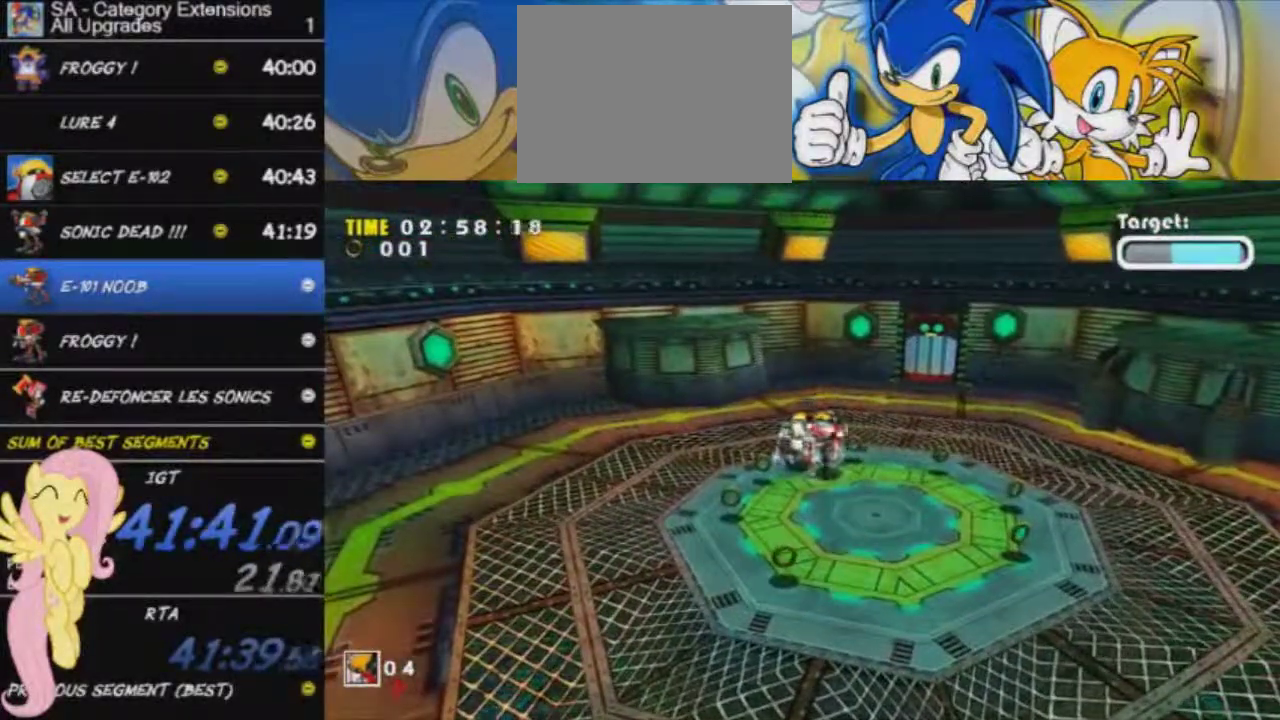
{"buttons": ["X"], "right_stick": "center"}
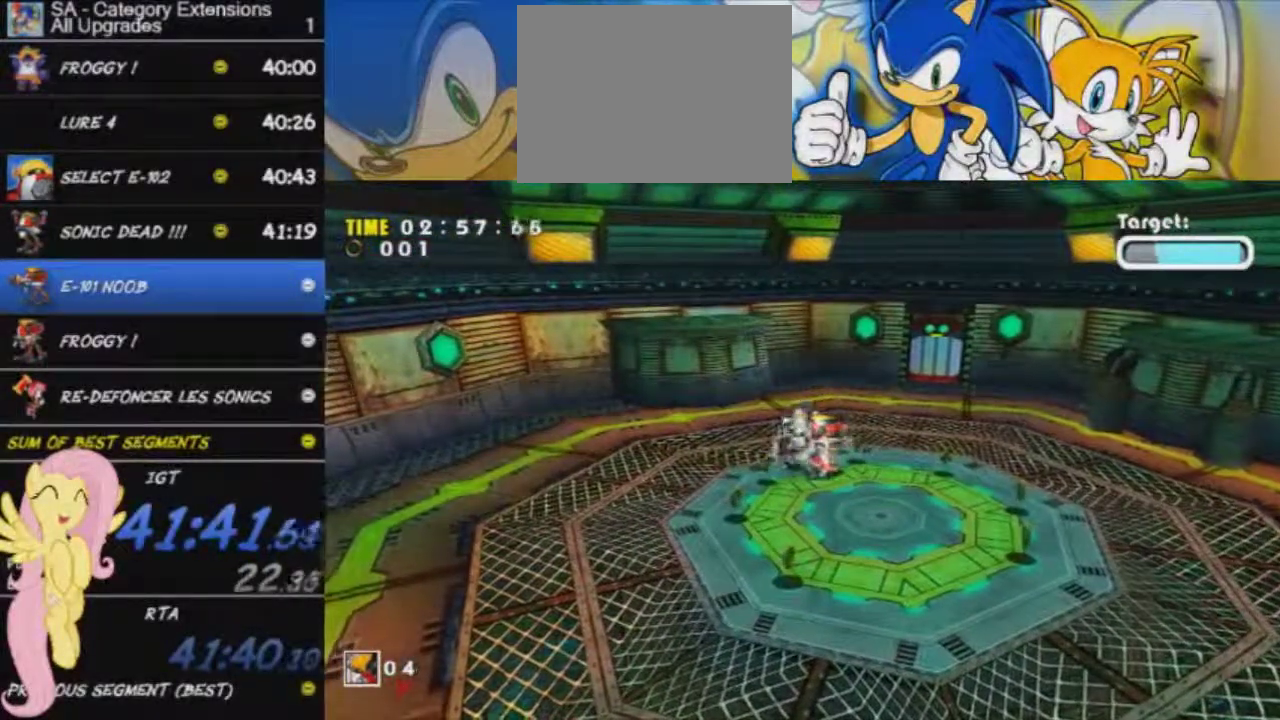
{"buttons": [], "right_stick": "center"}
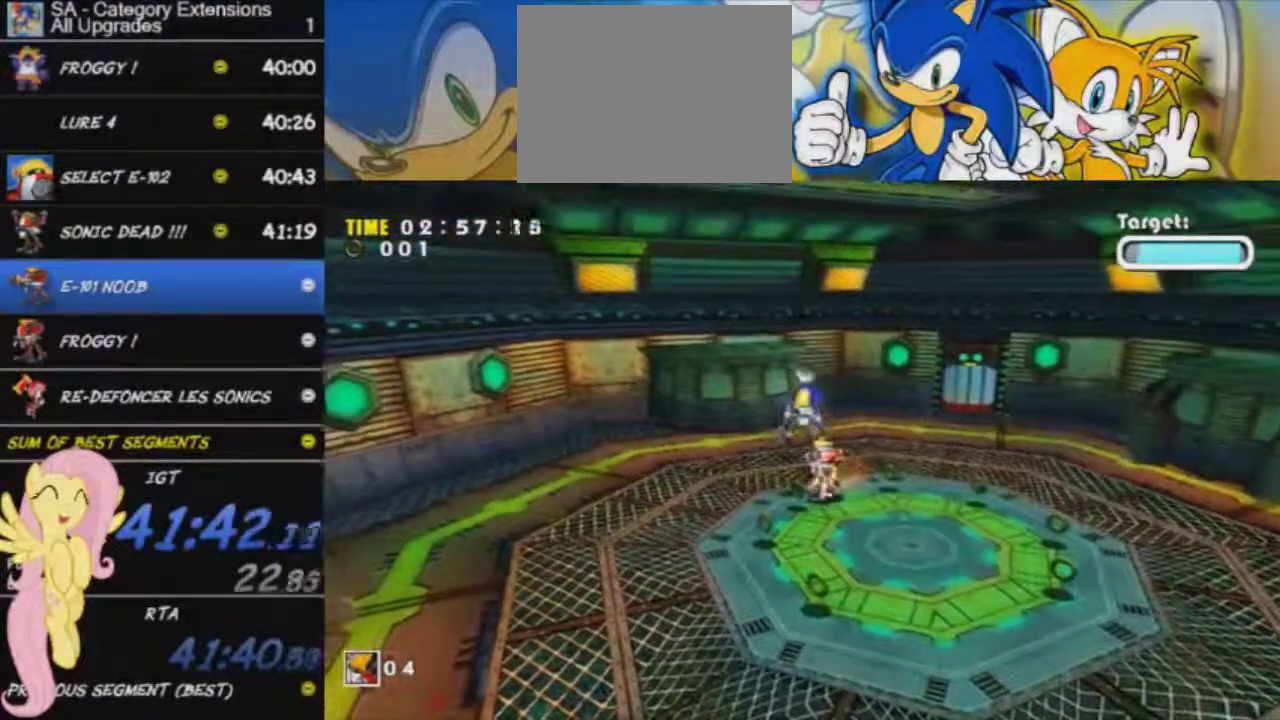
{"buttons": ["X"], "right_stick": "center", "events": [[17, "X", "down"], [84, "X", "up"], [384, "X", "down"], [434, "X", "up"], [501, "X", "down"]]}